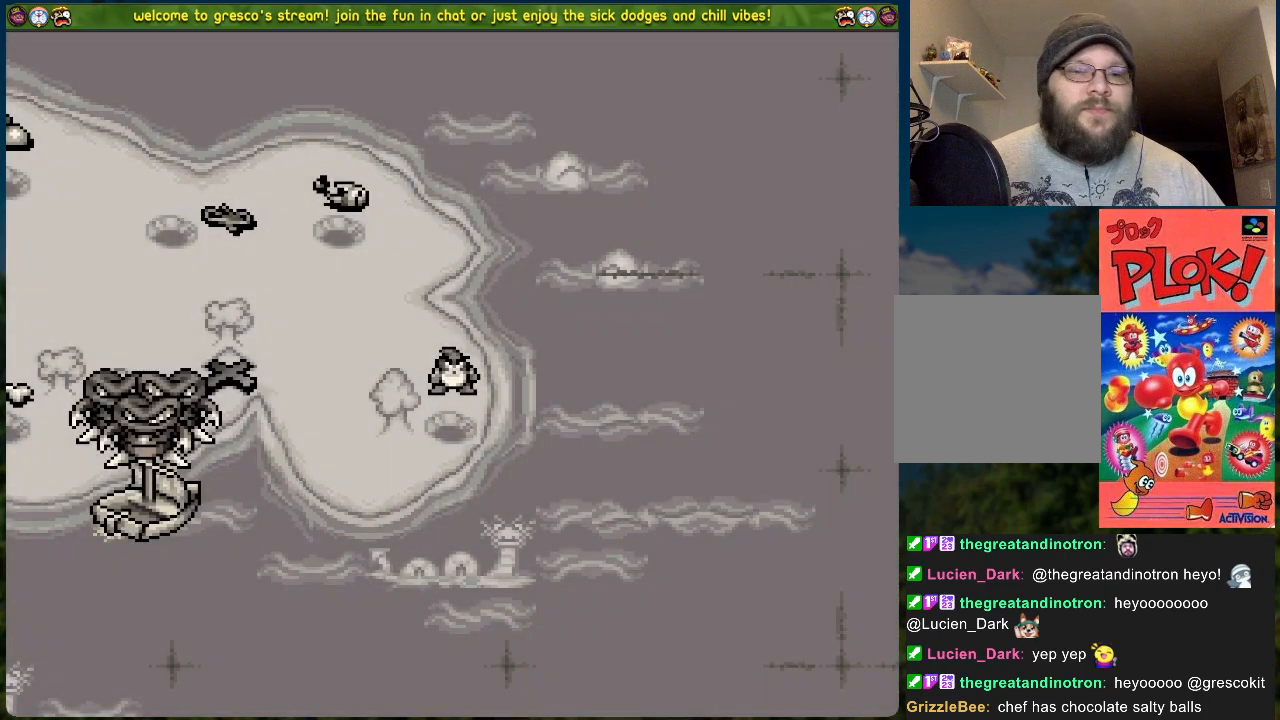
Gameplay with a controller (Xbox layout); each line is a JSON object with the inputs held at the frame after it. "events" lists button and stick changes between this image and that frame as [ms after this image, input, new state], when the widget could be followed in between. Not read: right_stick.
{"buttons": [], "left_stick": "center", "events": [[183, "A", "down"], [334, "A", "up"]]}
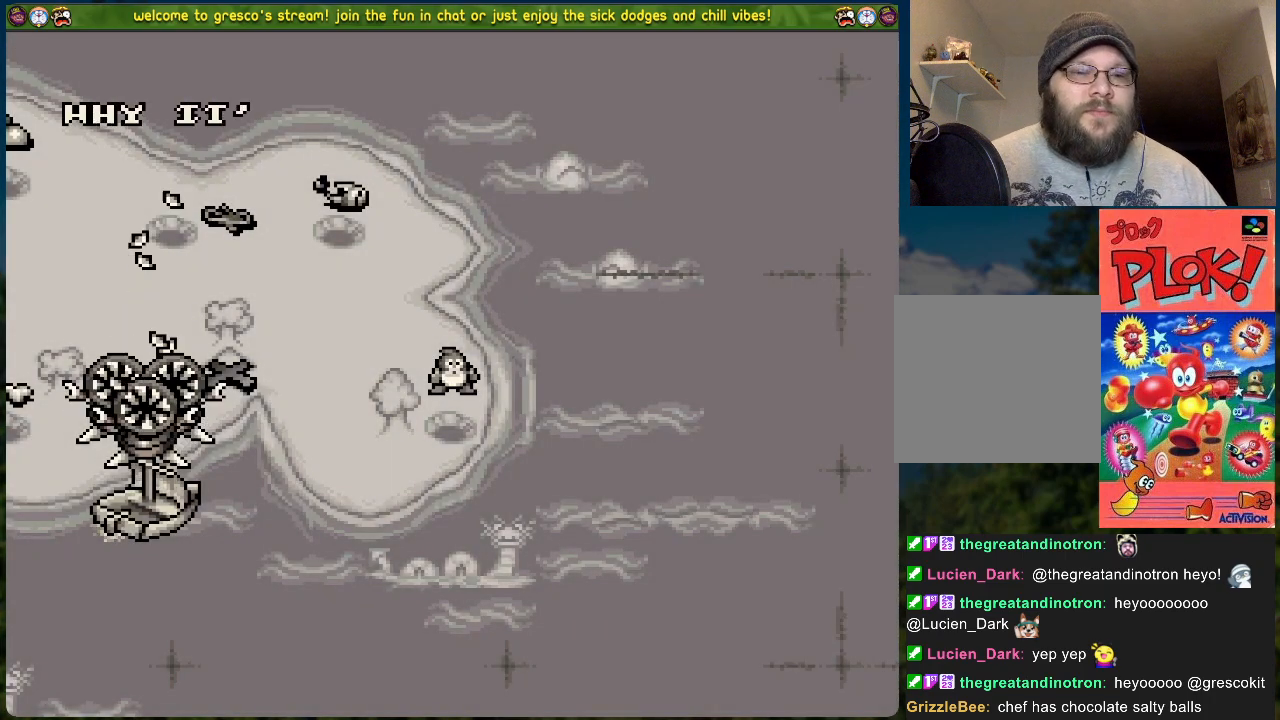
{"buttons": [], "left_stick": "center", "events": []}
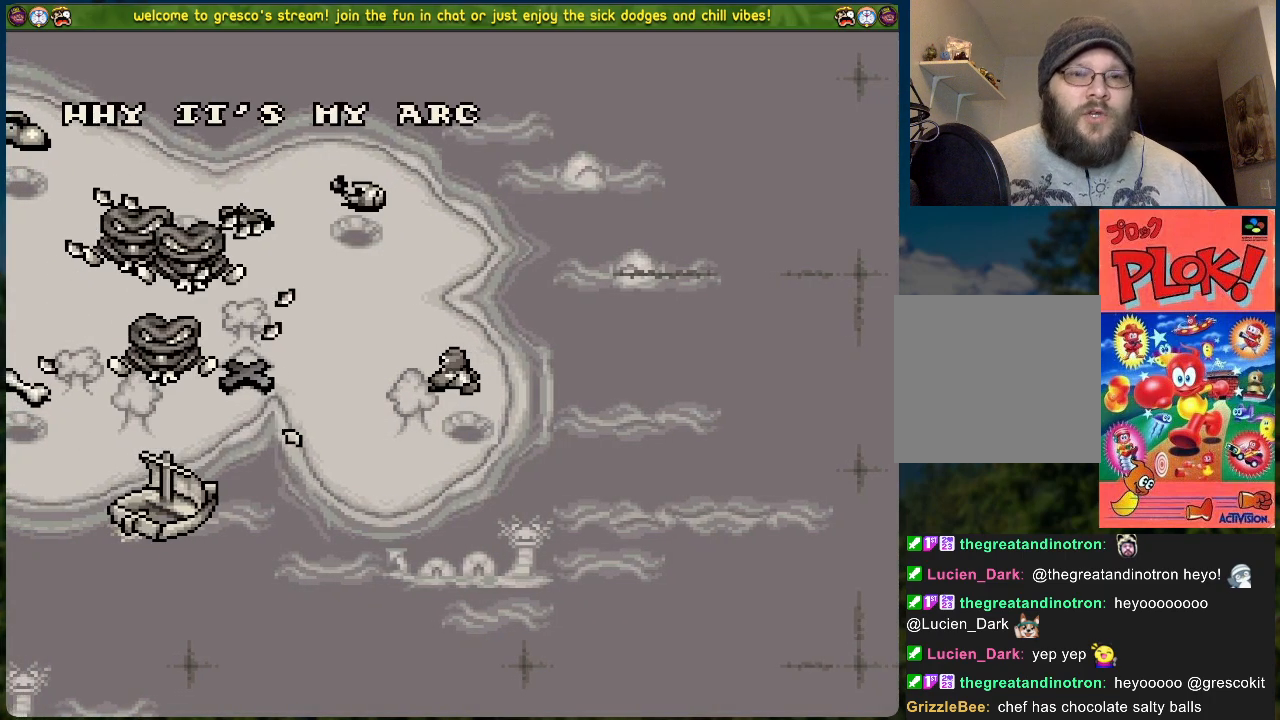
{"buttons": [], "left_stick": "center", "events": []}
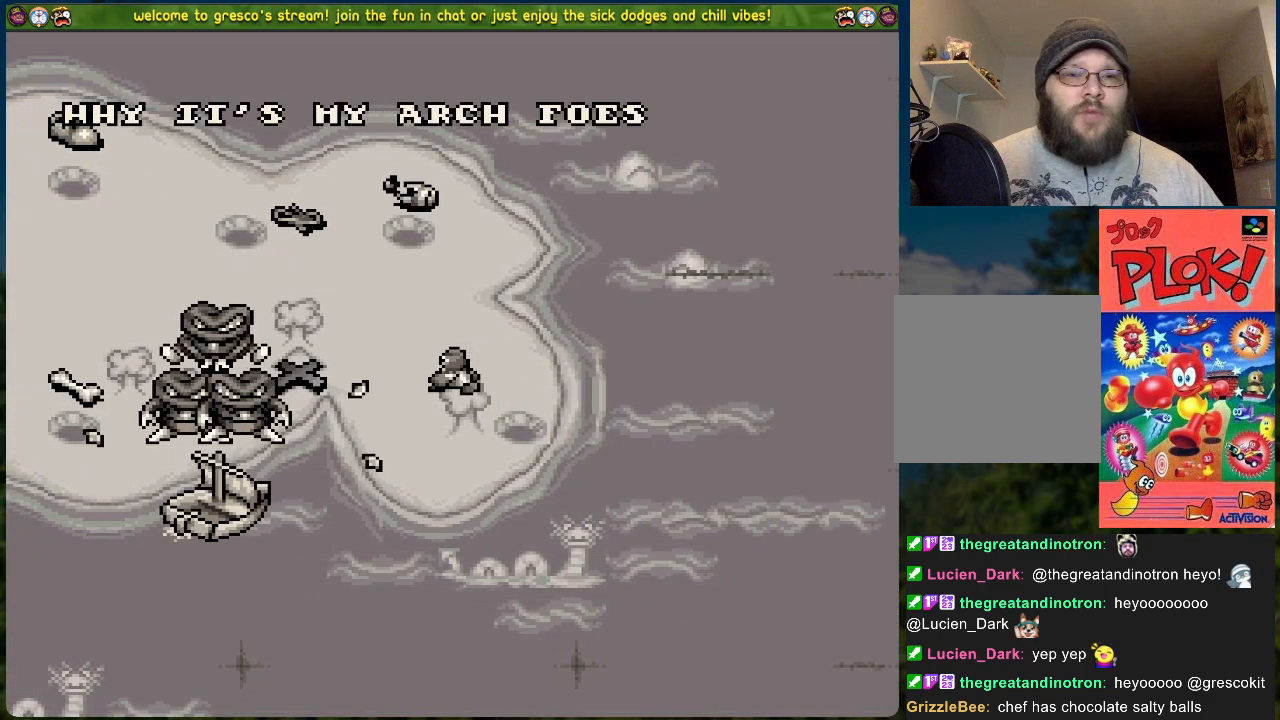
{"buttons": [], "left_stick": "center", "events": []}
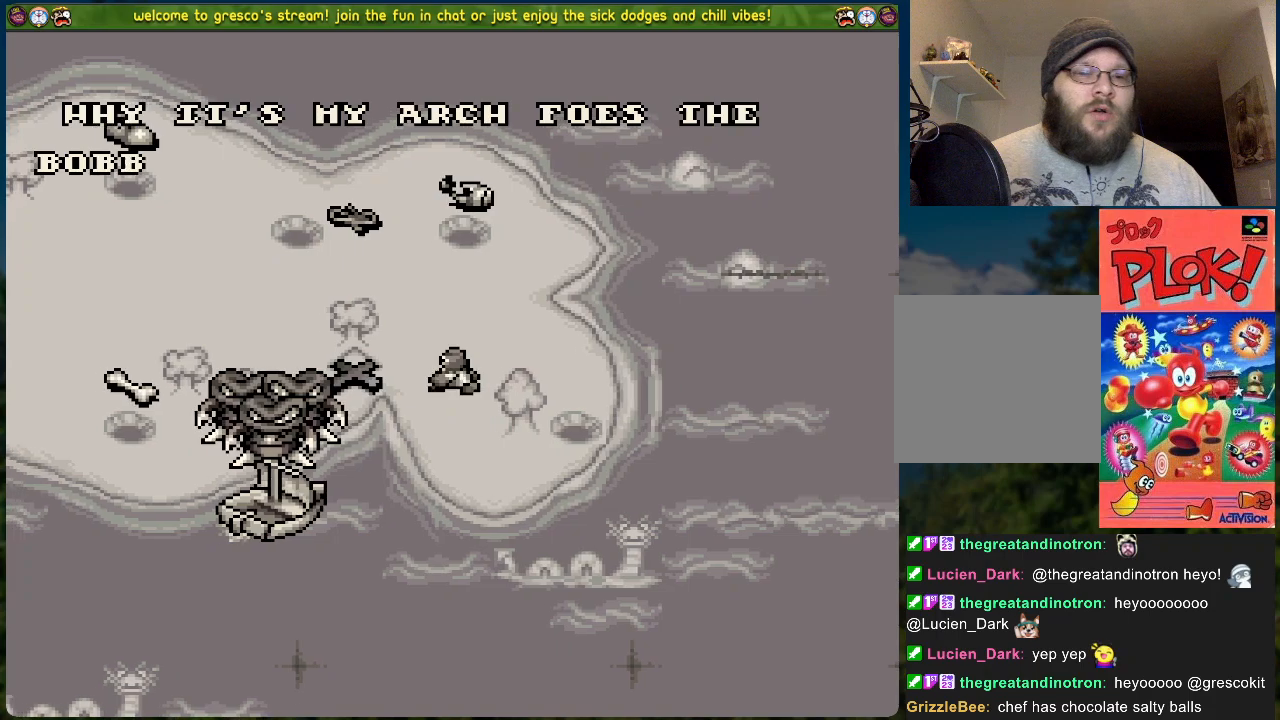
{"buttons": [], "left_stick": "center", "events": []}
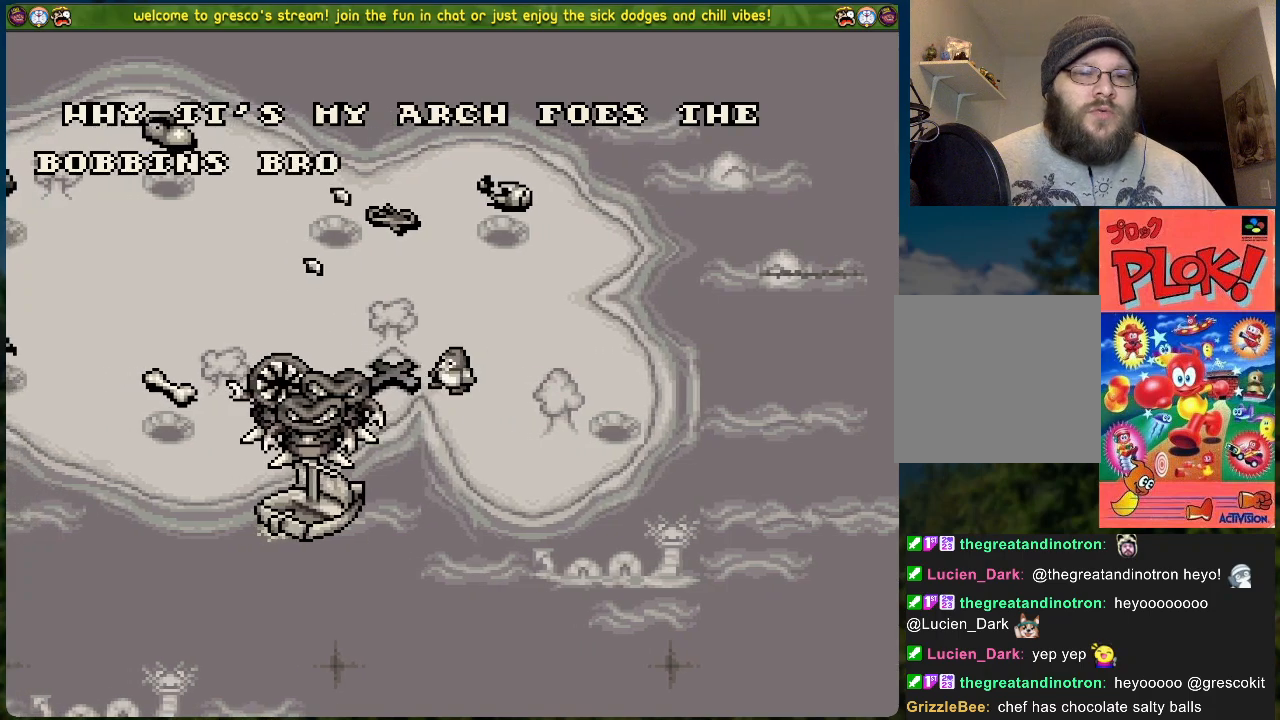
{"buttons": [], "left_stick": "center", "events": [[217, "A", "down"], [351, "A", "up"]]}
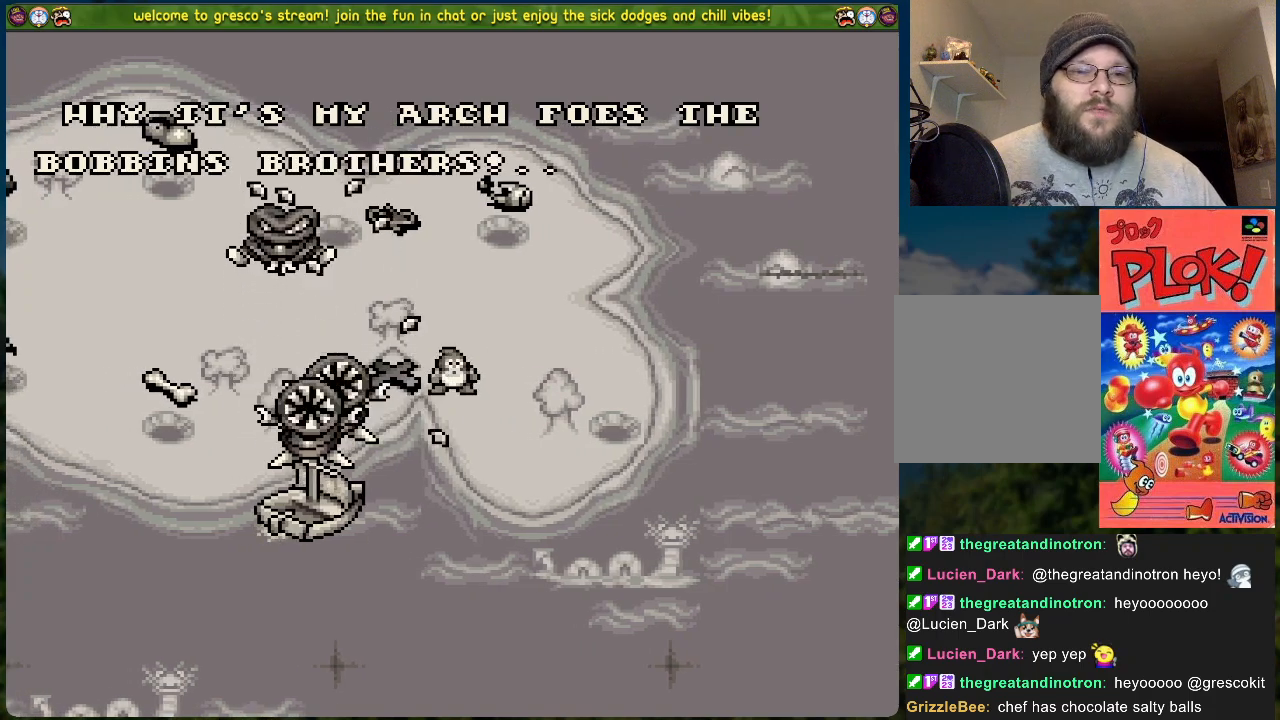
{"buttons": [], "left_stick": "center", "events": []}
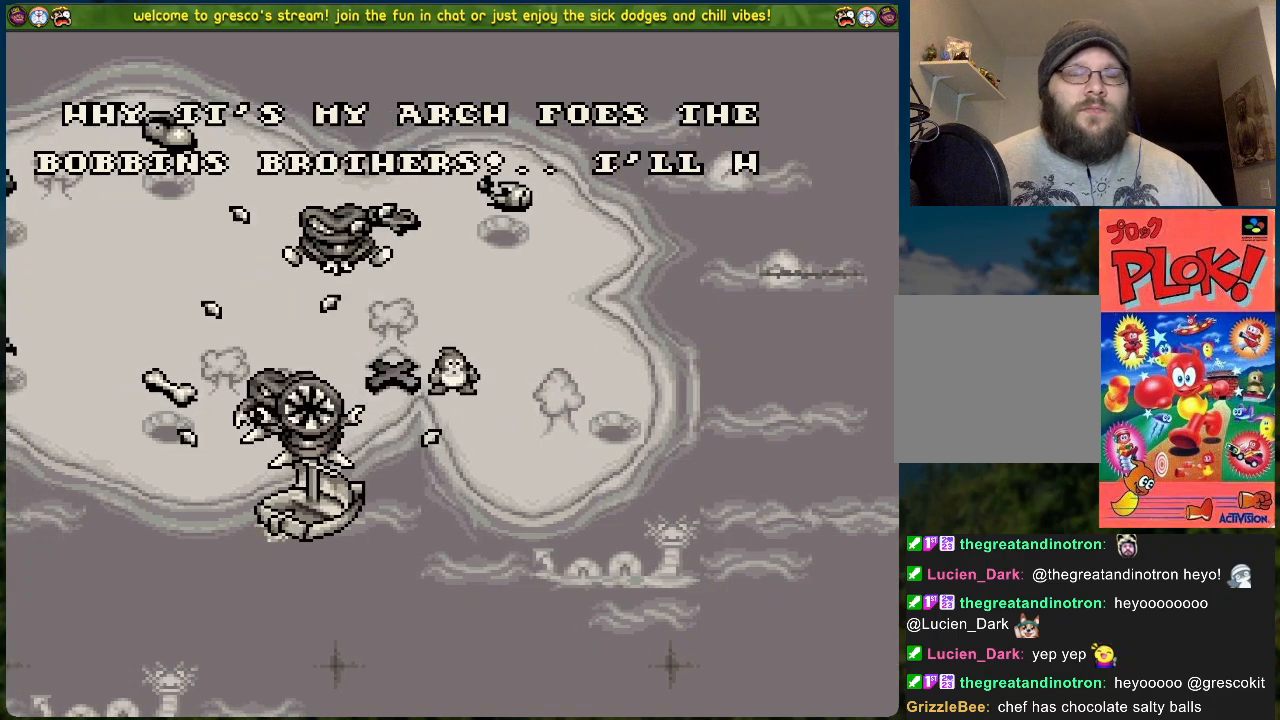
{"buttons": [], "left_stick": "center", "events": []}
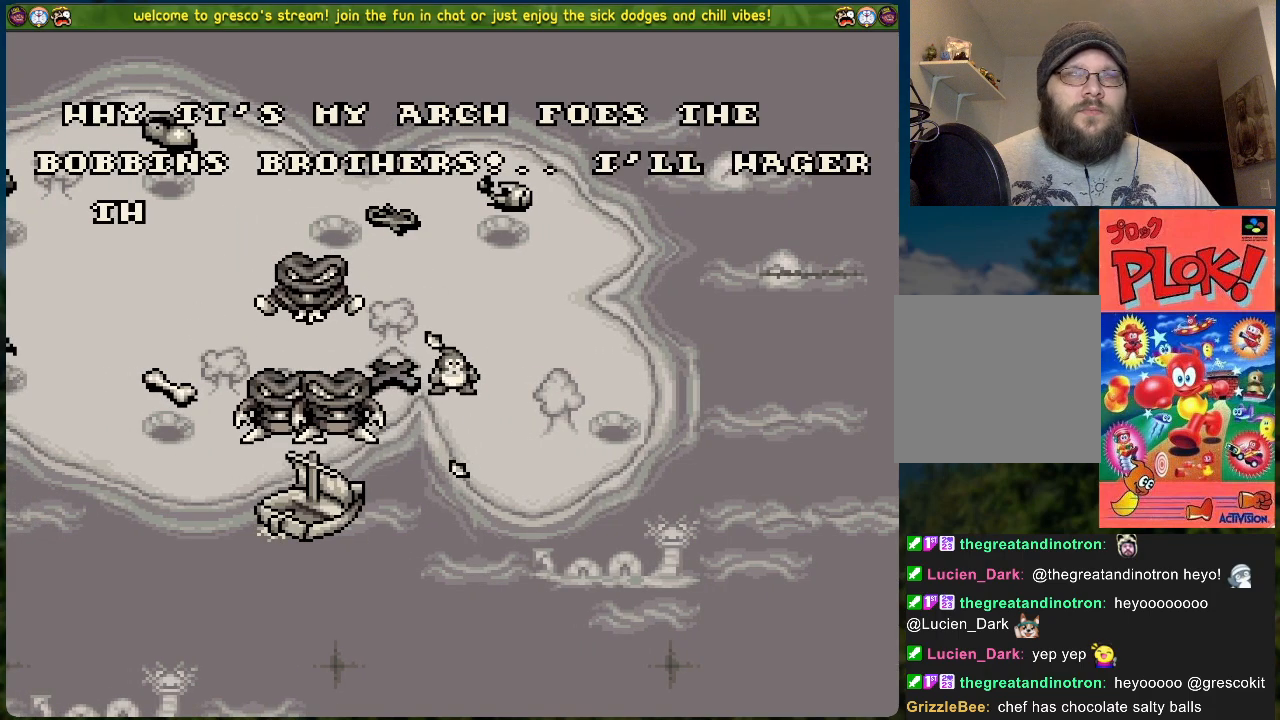
{"buttons": [], "left_stick": "center", "events": []}
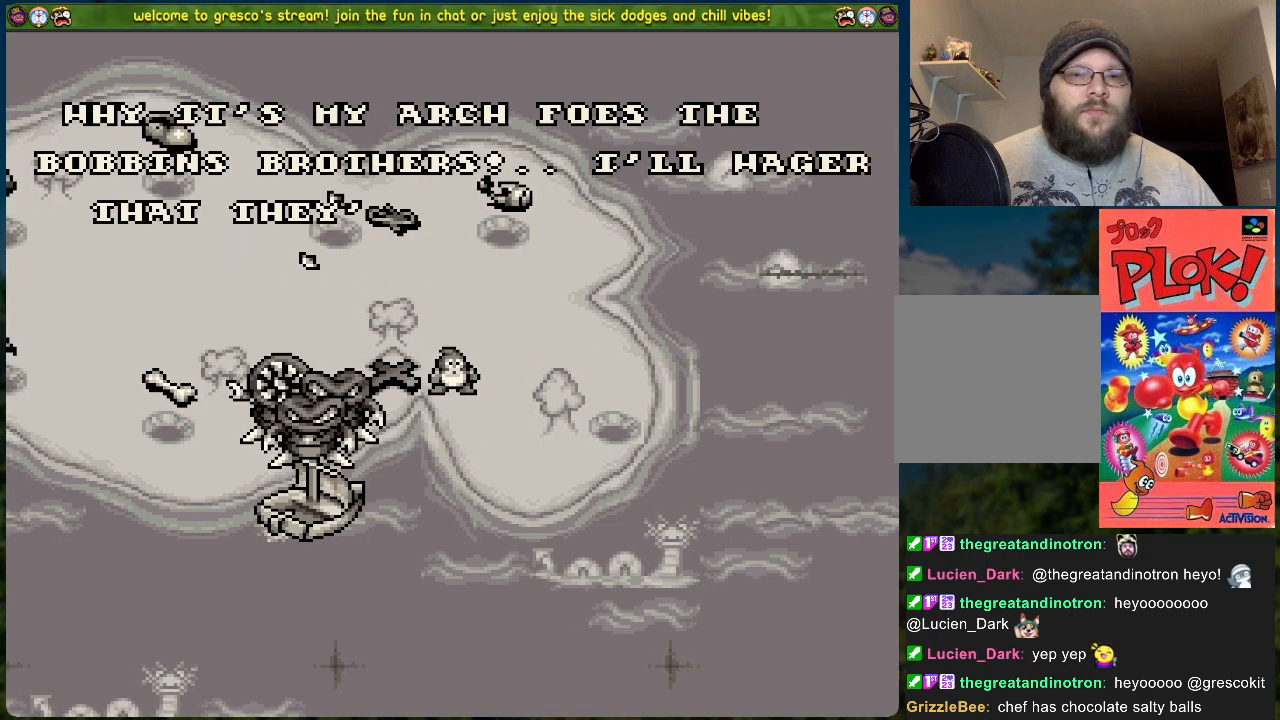
{"buttons": [], "left_stick": "center", "events": []}
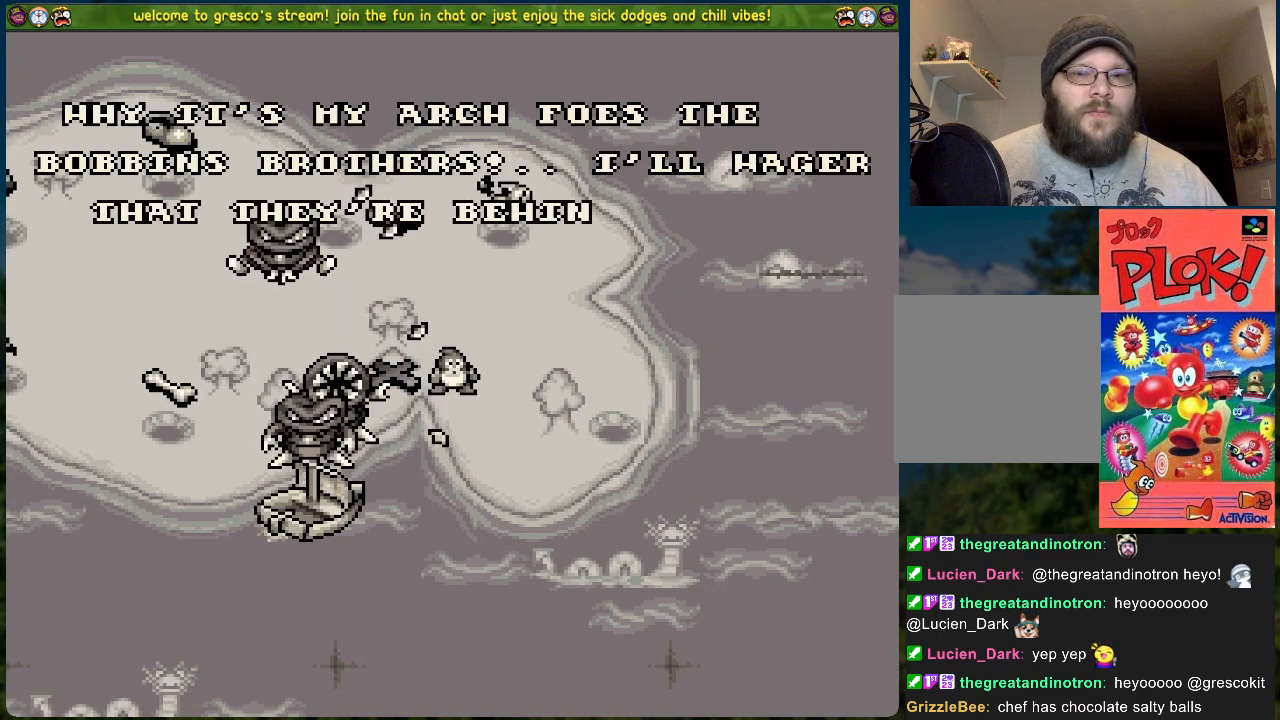
{"buttons": [], "left_stick": "center", "events": []}
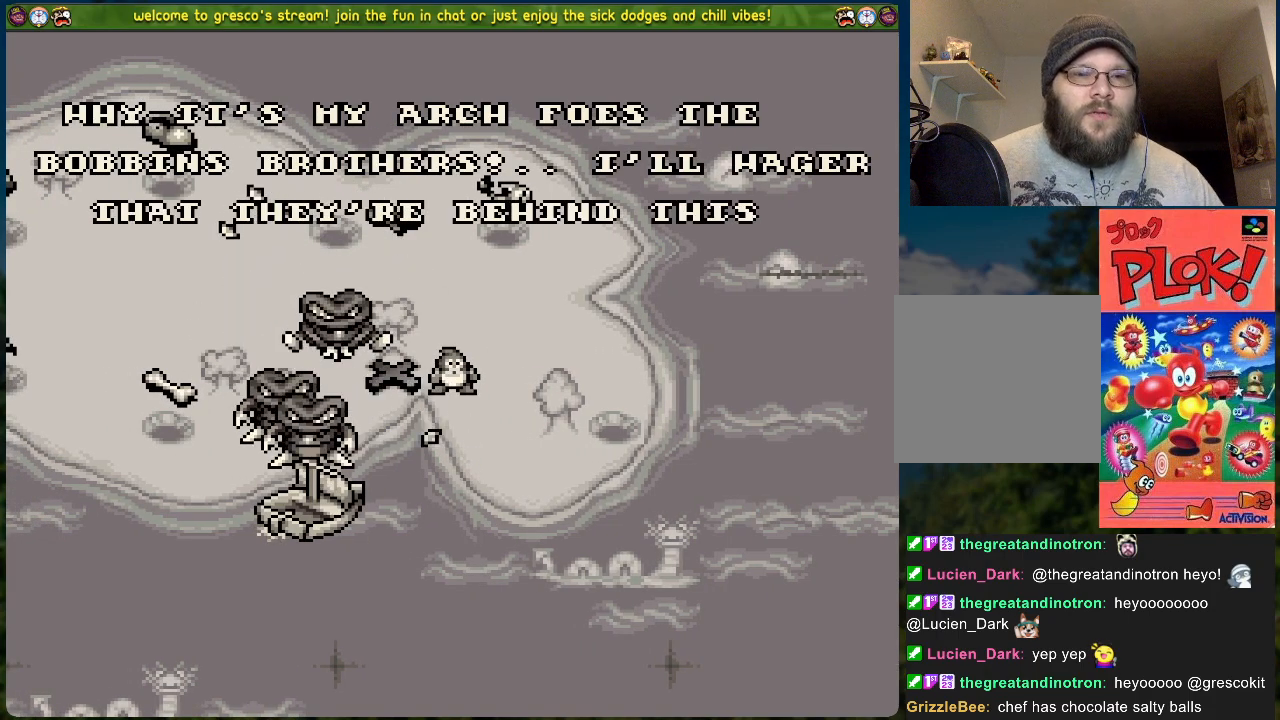
{"buttons": [], "left_stick": "center", "events": [[117, "A", "down"], [251, "A", "up"]]}
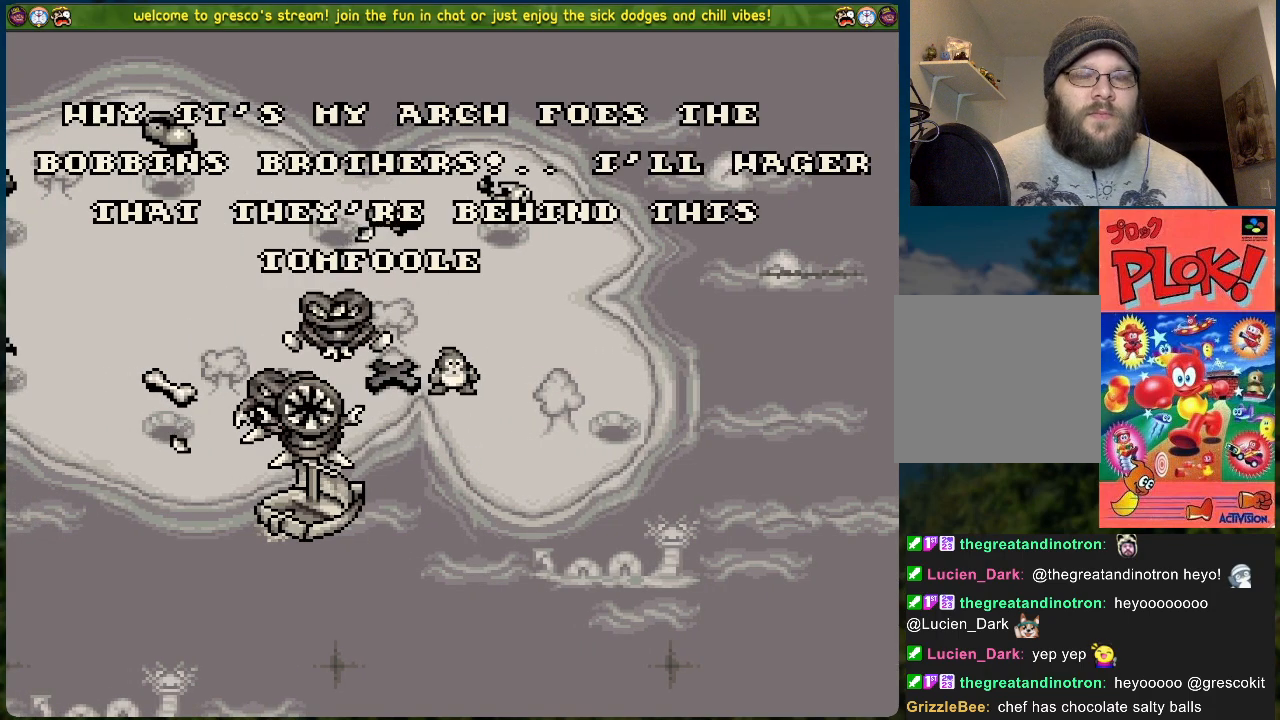
{"buttons": [], "left_stick": "center", "events": [[101, "START", "down"], [251, "START", "up"]]}
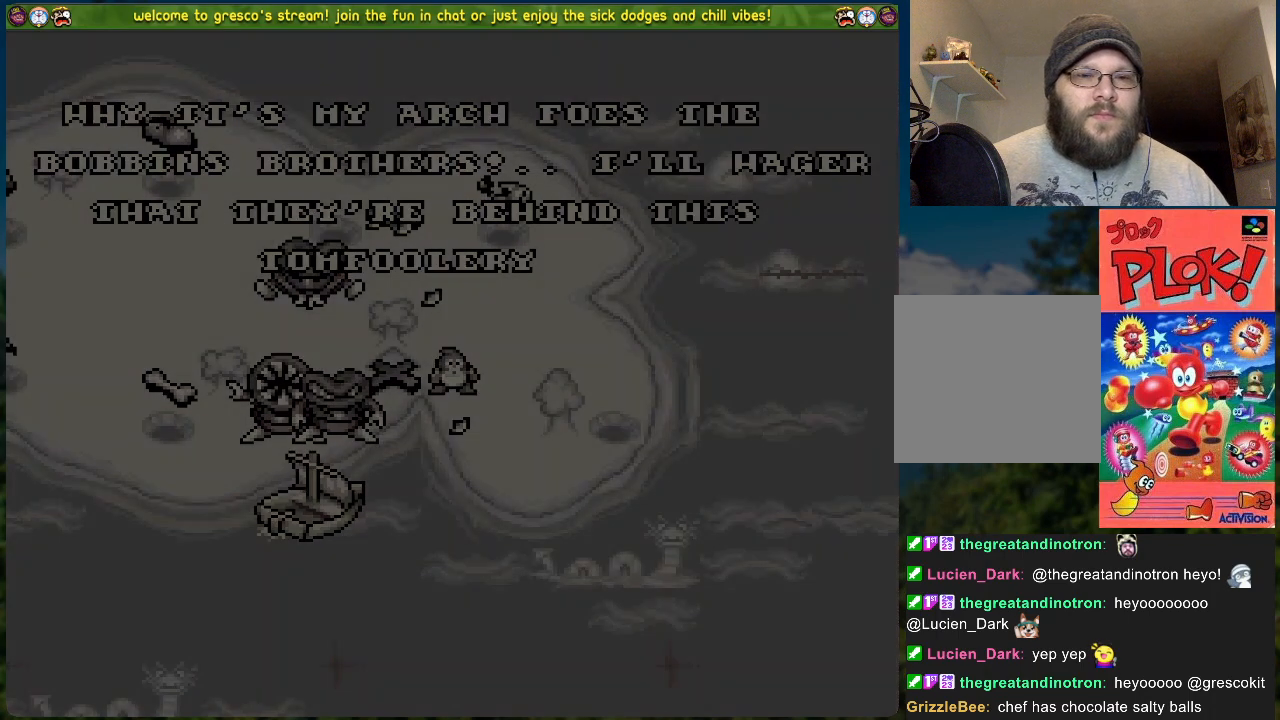
{"buttons": [], "left_stick": "center", "events": []}
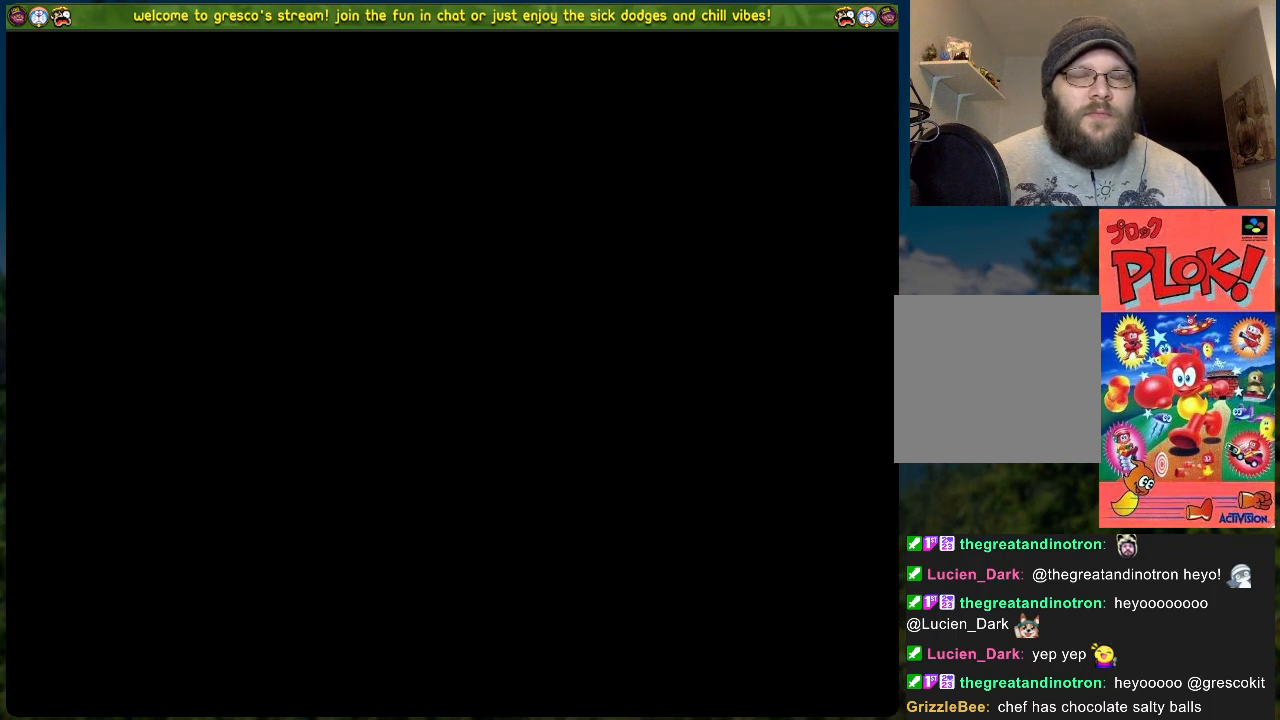
{"buttons": [], "left_stick": "center", "events": []}
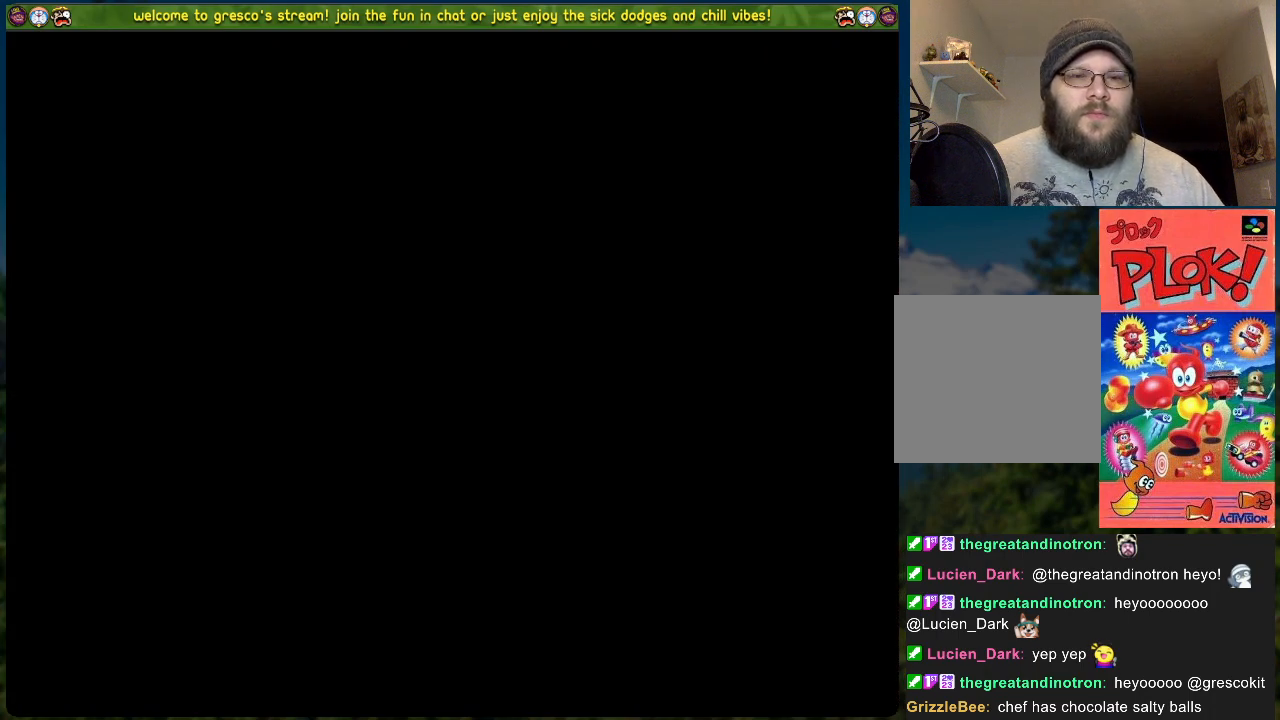
{"buttons": [], "left_stick": "center", "events": []}
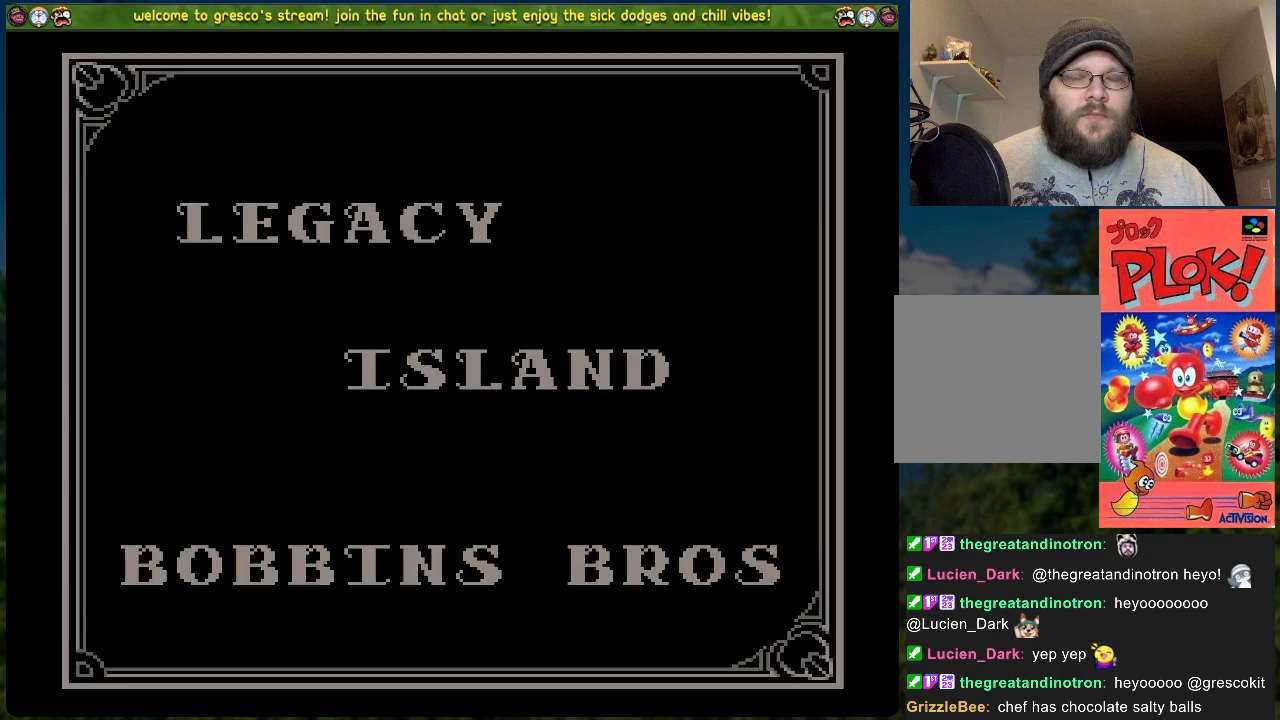
{"buttons": [], "left_stick": "center", "events": []}
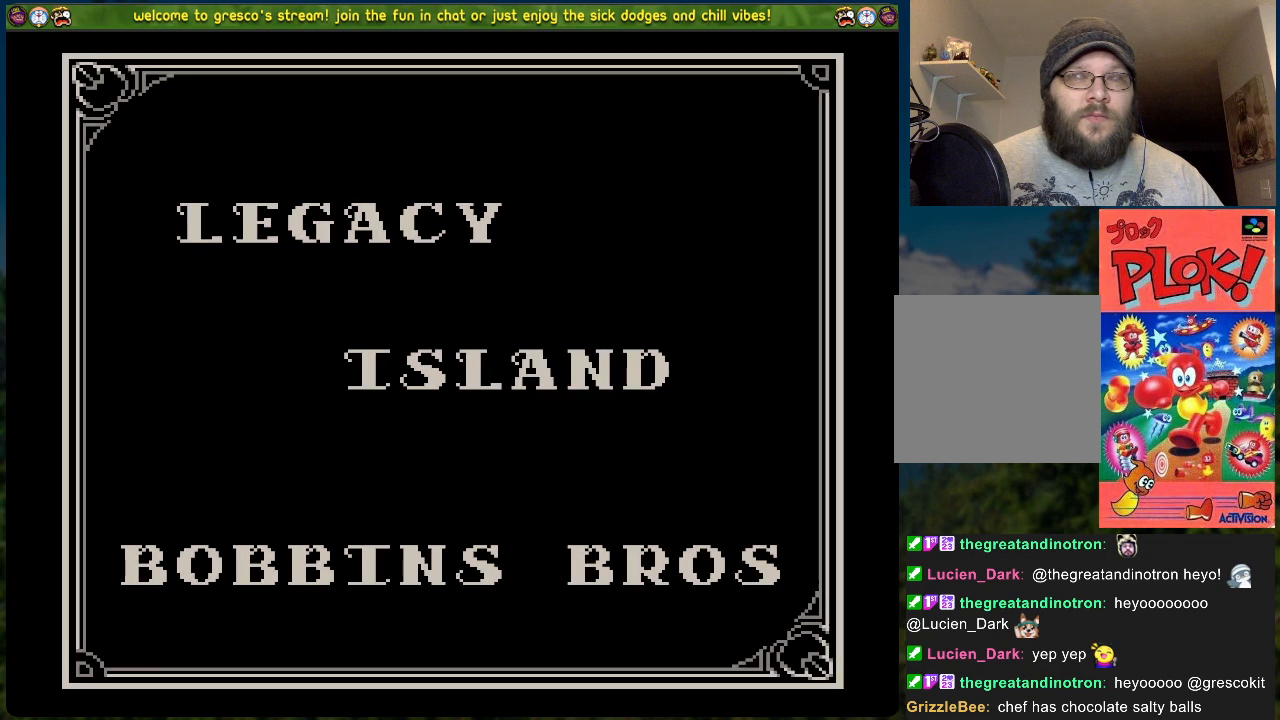
{"buttons": [], "left_stick": "center", "events": []}
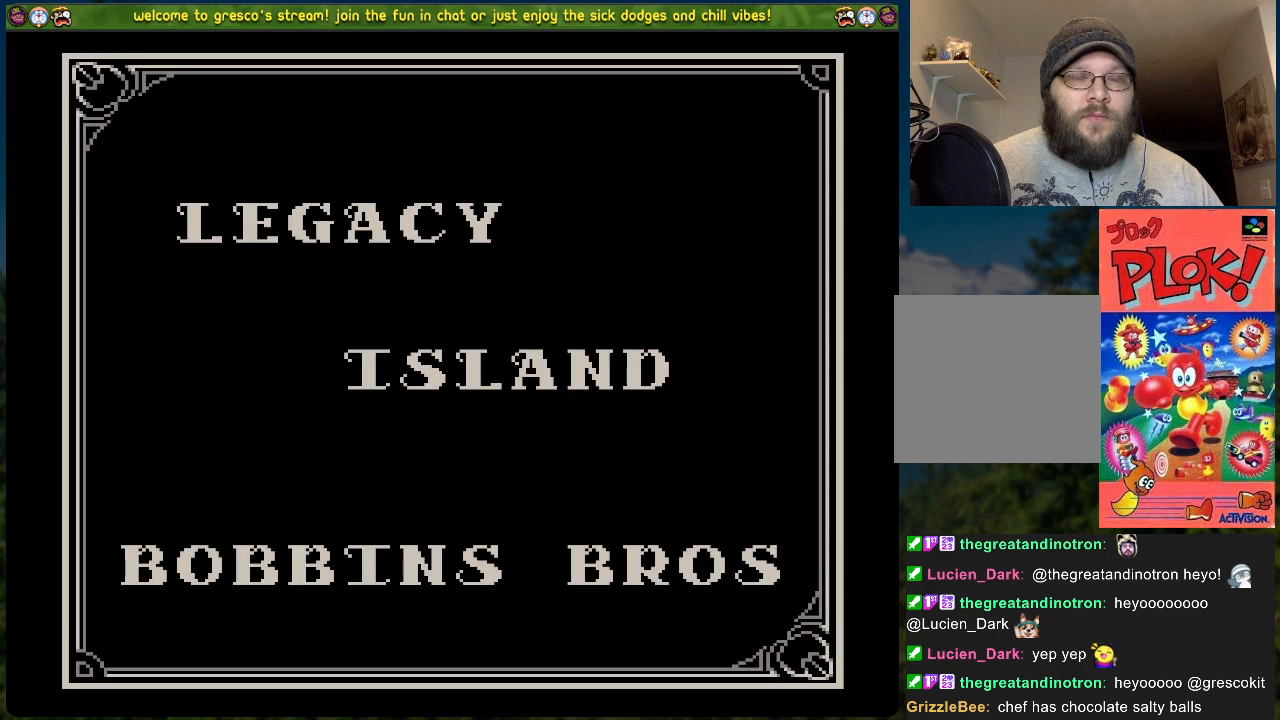
{"buttons": [], "left_stick": "center", "events": []}
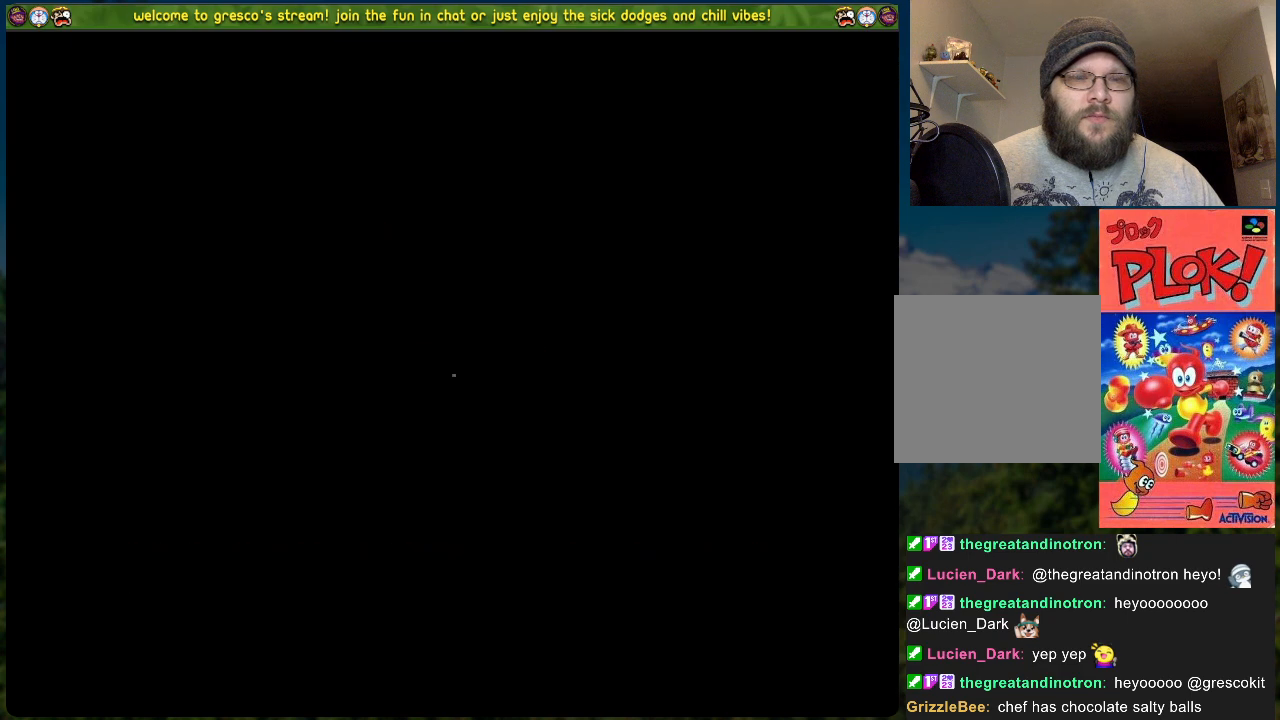
{"buttons": [], "left_stick": "center", "events": []}
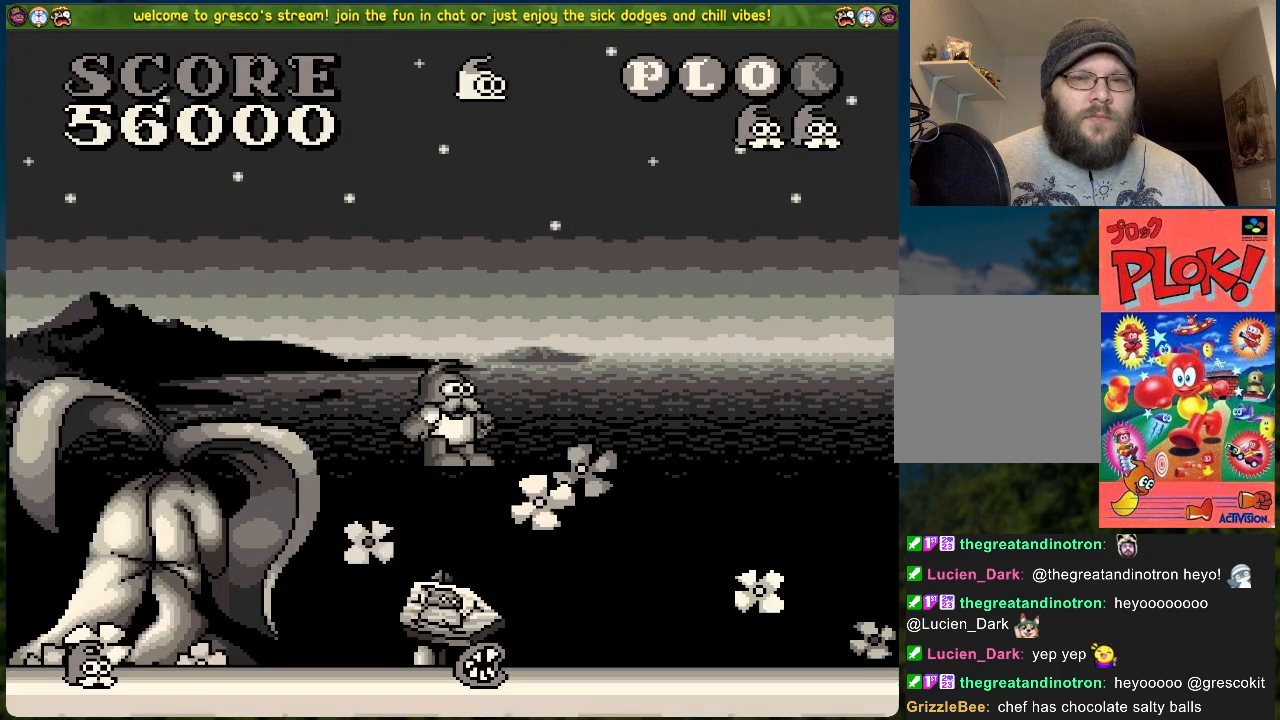
{"buttons": ["DPAD_RIGHT"], "left_stick": "center", "events": [[268, "DPAD_RIGHT", "down"]]}
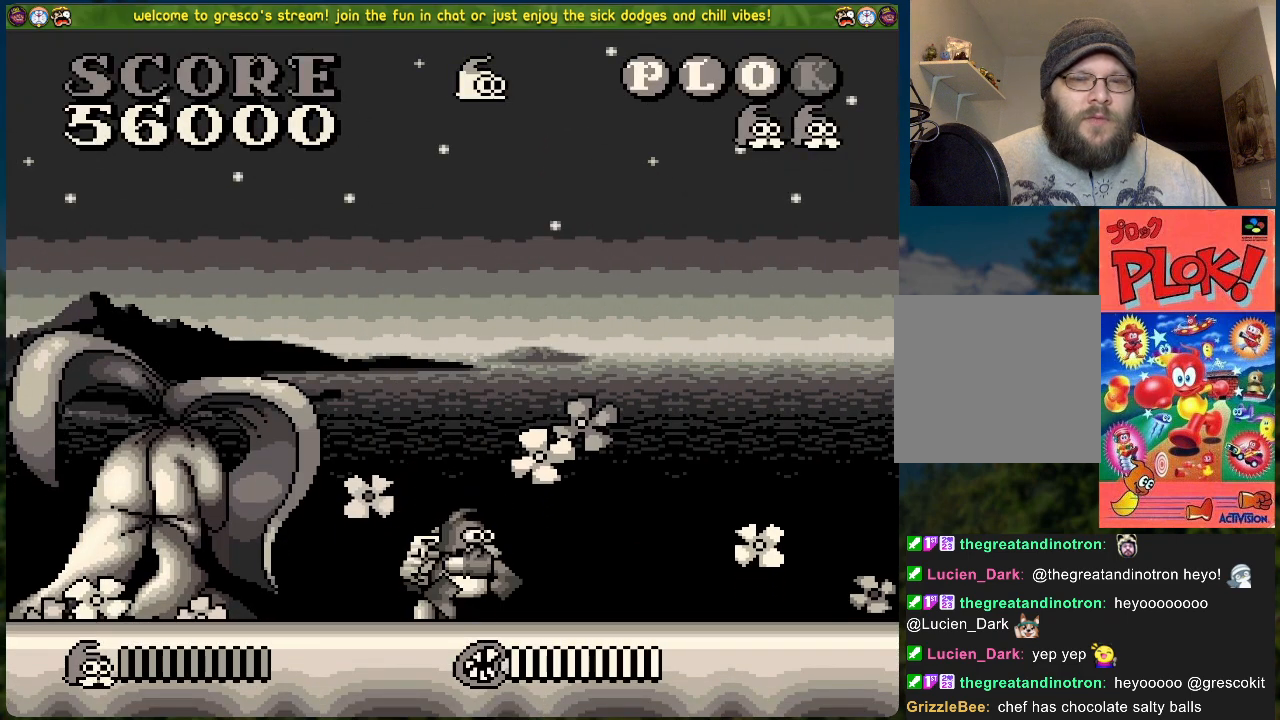
{"buttons": ["DPAD_RIGHT"], "left_stick": "center", "events": []}
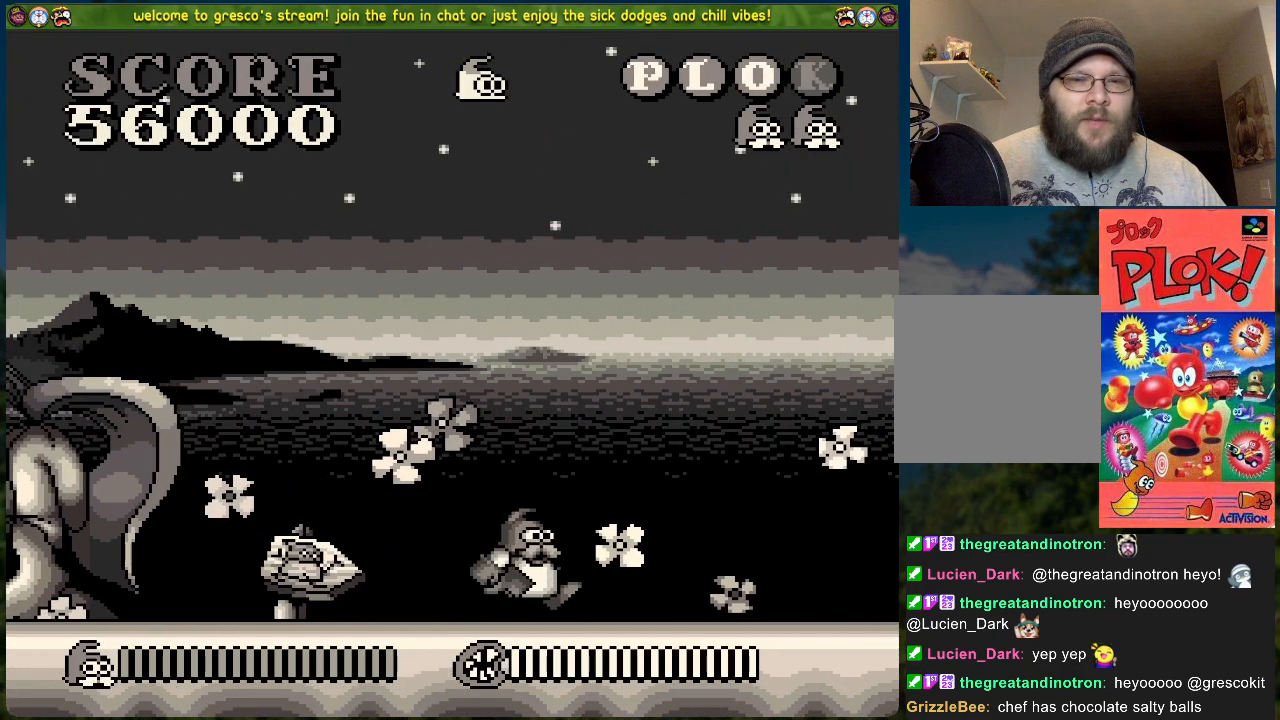
{"buttons": ["DPAD_RIGHT"], "left_stick": "center", "events": []}
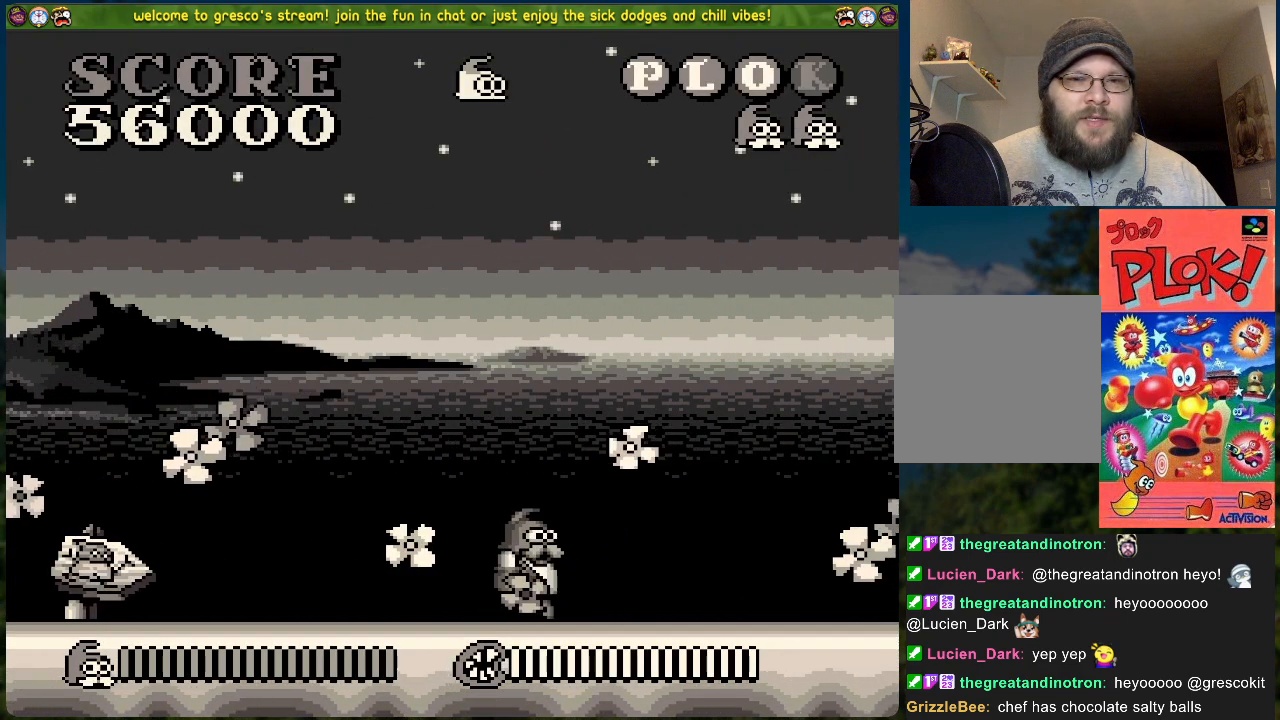
{"buttons": ["DPAD_RIGHT"], "left_stick": "center", "events": []}
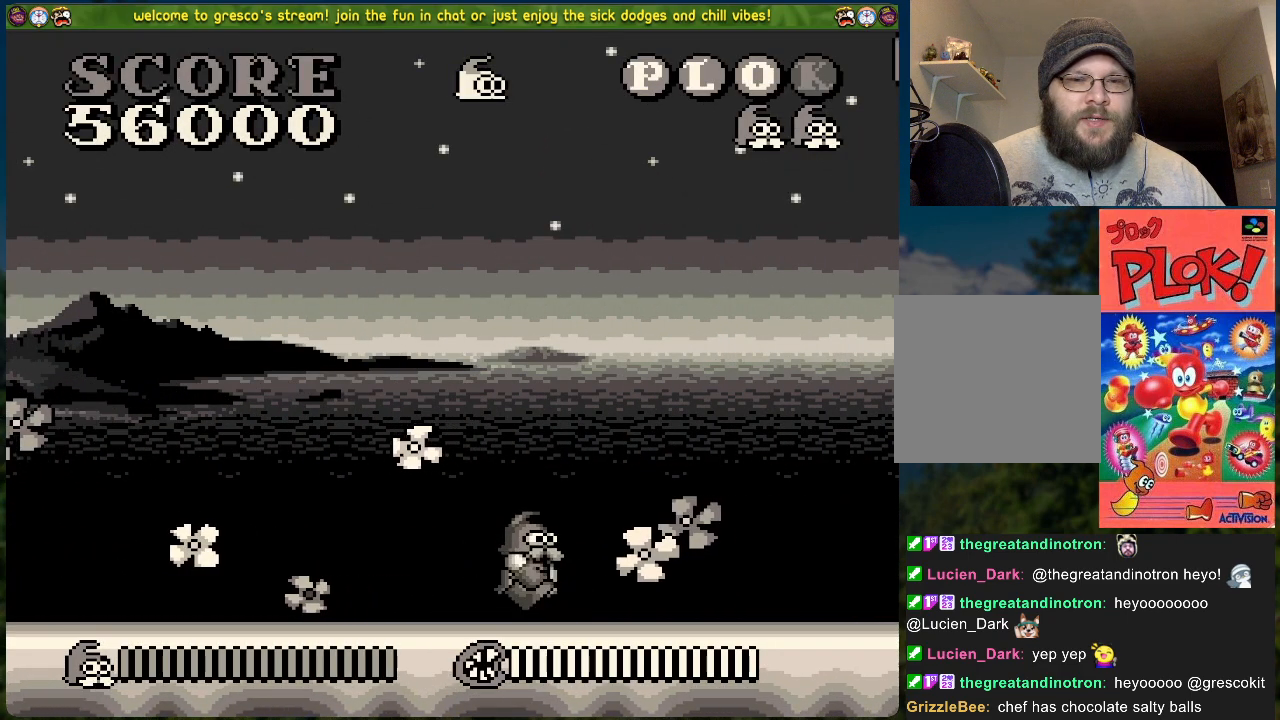
{"buttons": ["DPAD_RIGHT"], "left_stick": "center", "events": []}
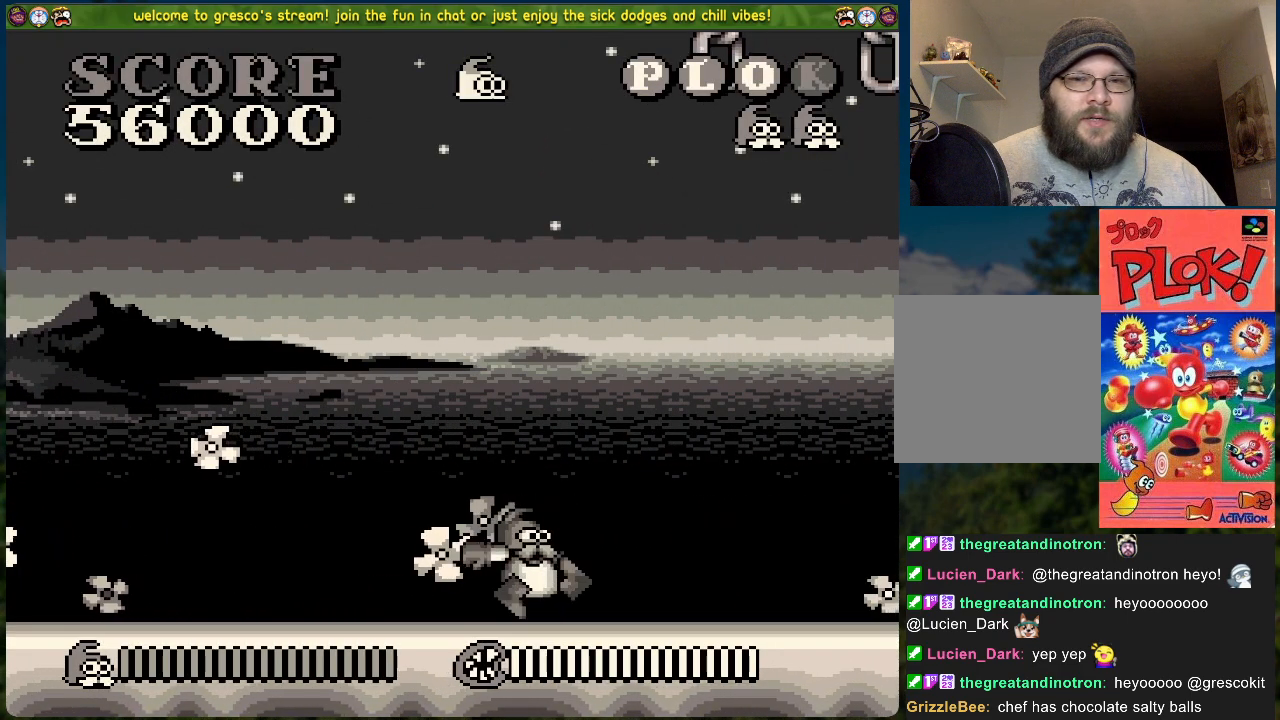
{"buttons": [], "left_stick": "center", "events": [[117, "DPAD_RIGHT", "up"]]}